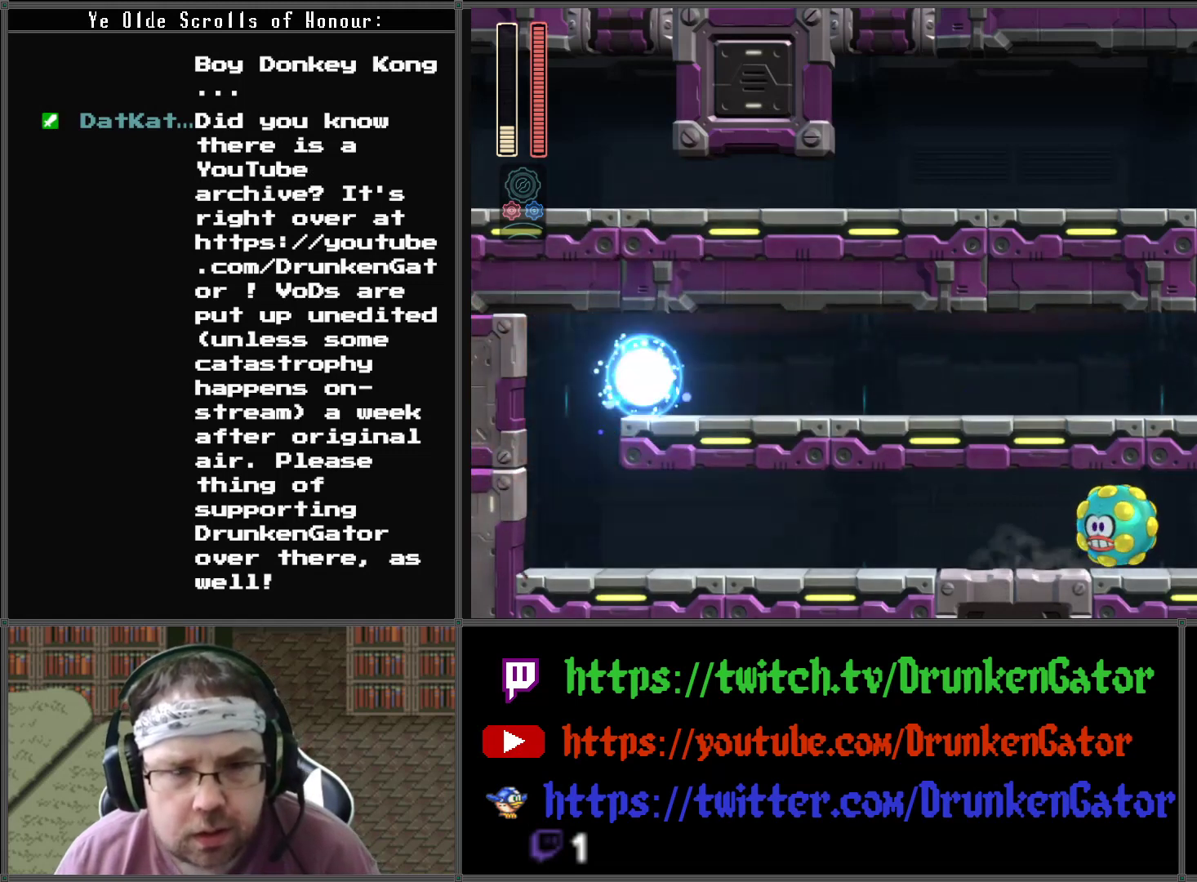
Gameplay with a controller (Xbox layout); each line is a JSON object with the inputs held at the frame after it. "events" lists button and stick changes between this image and that frame as [ms after this image, input, new state], when the widget could be followed in between.
{"buttons": ["DPAD_RIGHT"], "left_stick": "center", "right_stick": "center", "events": [[300, "DPAD_DOWN", "down"], [300, "DPAD_LEFT", "up"], [300, "DPAD_RIGHT", "down"], [367, "DPAD_DOWN", "up"]]}
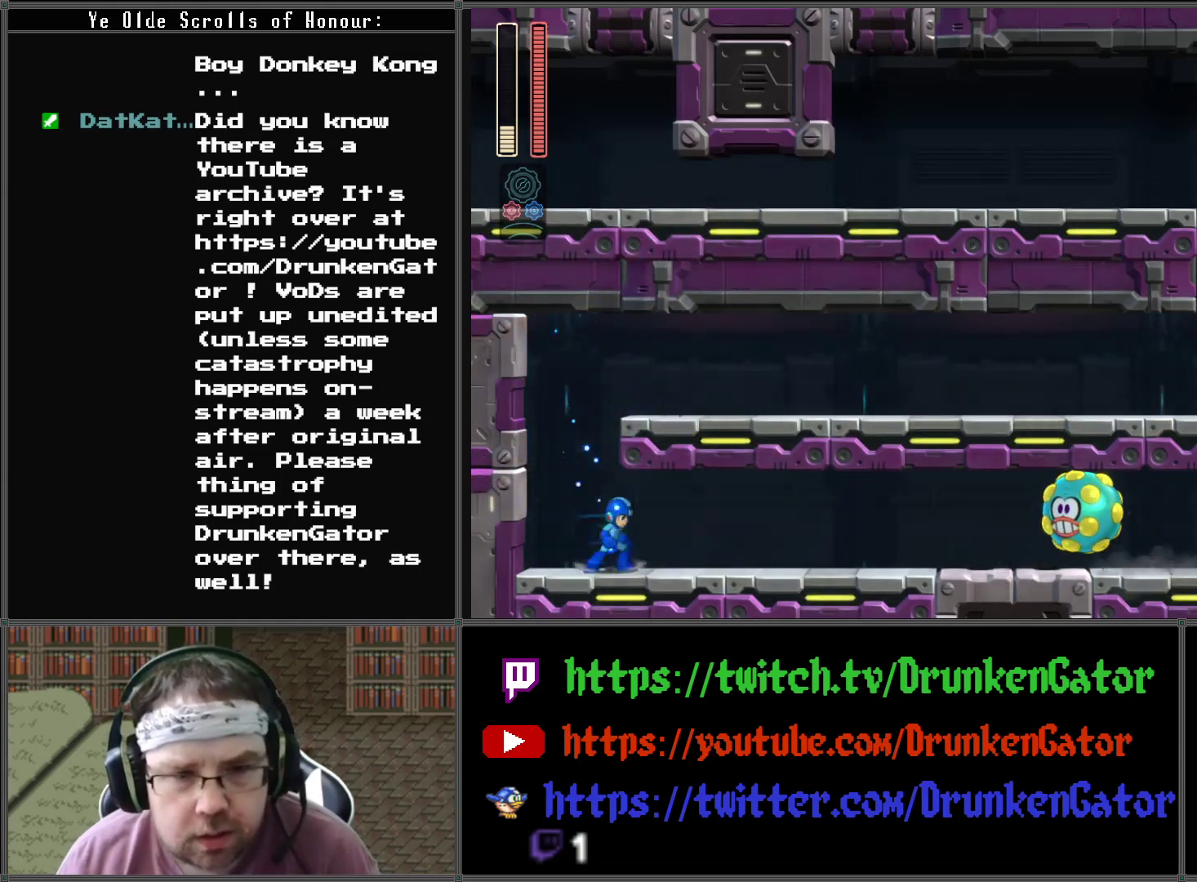
{"buttons": ["X", "DPAD_RIGHT"], "left_stick": "center", "right_stick": "center", "events": [[33, "X", "down"], [100, "X", "up"], [200, "X", "down"], [267, "X", "up"], [333, "X", "down"], [433, "X", "up"], [500, "X", "down"]]}
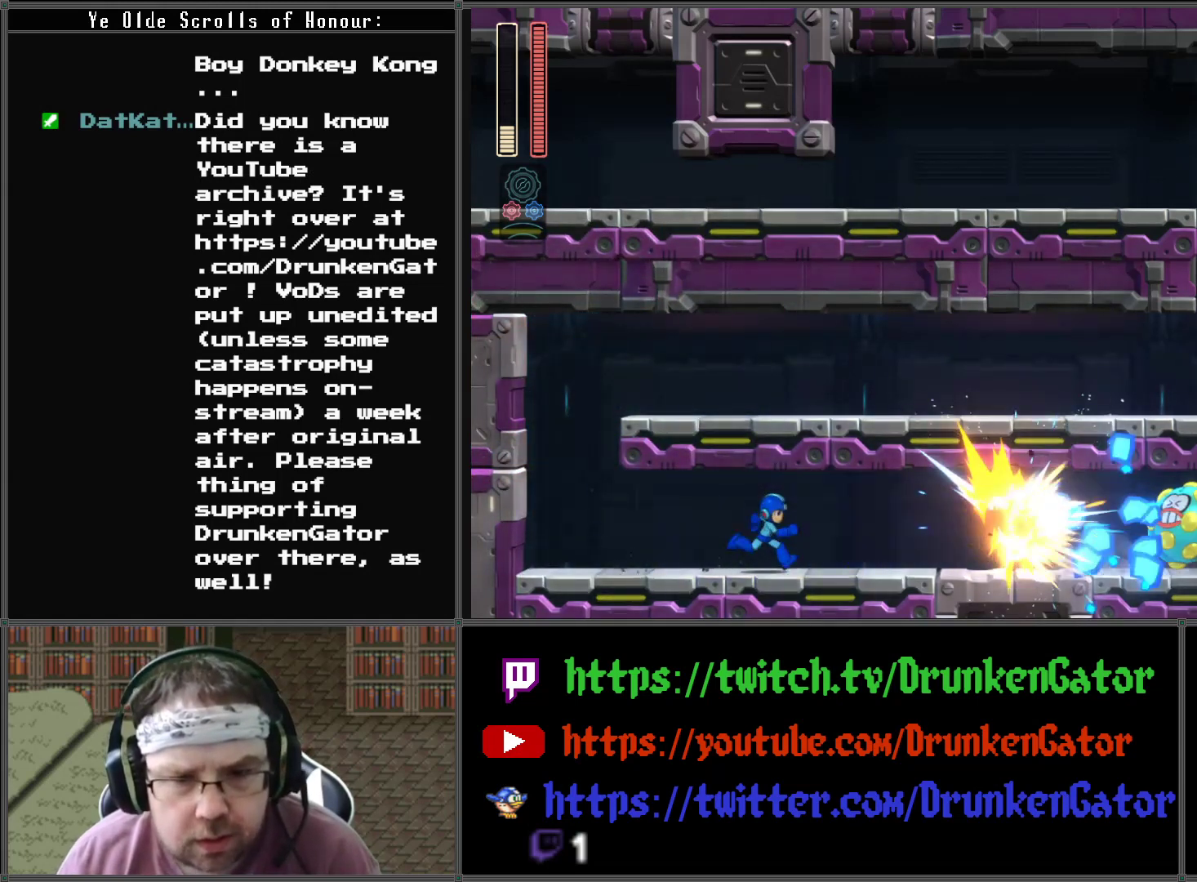
{"buttons": ["X", "DPAD_RIGHT"], "left_stick": "center", "right_stick": "center", "events": [[100, "X", "up"], [167, "X", "down"], [267, "X", "up"], [333, "X", "down"], [433, "X", "up"], [500, "X", "down"]]}
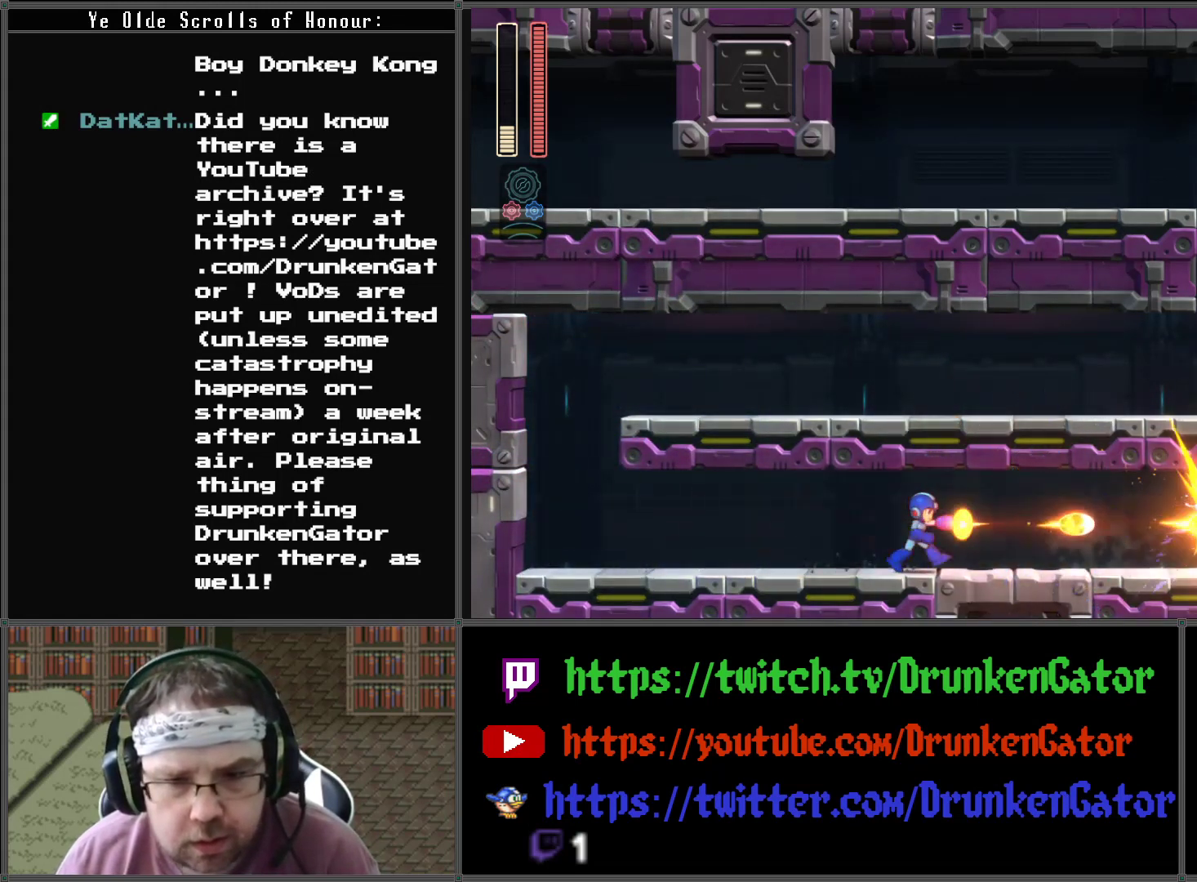
{"buttons": ["X", "DPAD_RIGHT"], "left_stick": "center", "right_stick": "center", "events": [[67, "X", "up"], [167, "X", "down"], [233, "X", "up"], [333, "X", "down"], [400, "X", "up"], [467, "X", "down"]]}
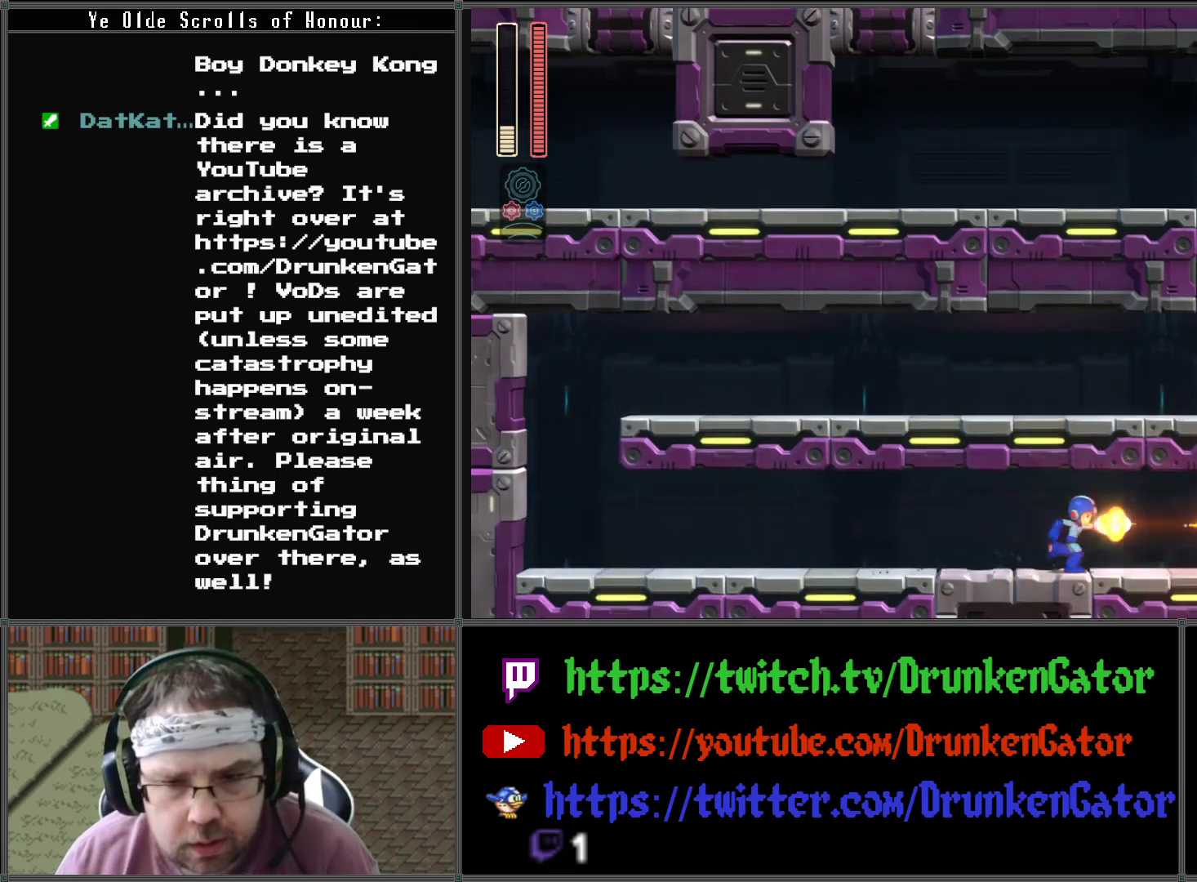
{"buttons": ["A", "DPAD_DOWN", "DPAD_RIGHT"], "left_stick": "center", "right_stick": "center", "events": [[67, "X", "up"], [133, "X", "down"], [200, "X", "up"], [400, "DPAD_DOWN", "down"], [433, "A", "down"]]}
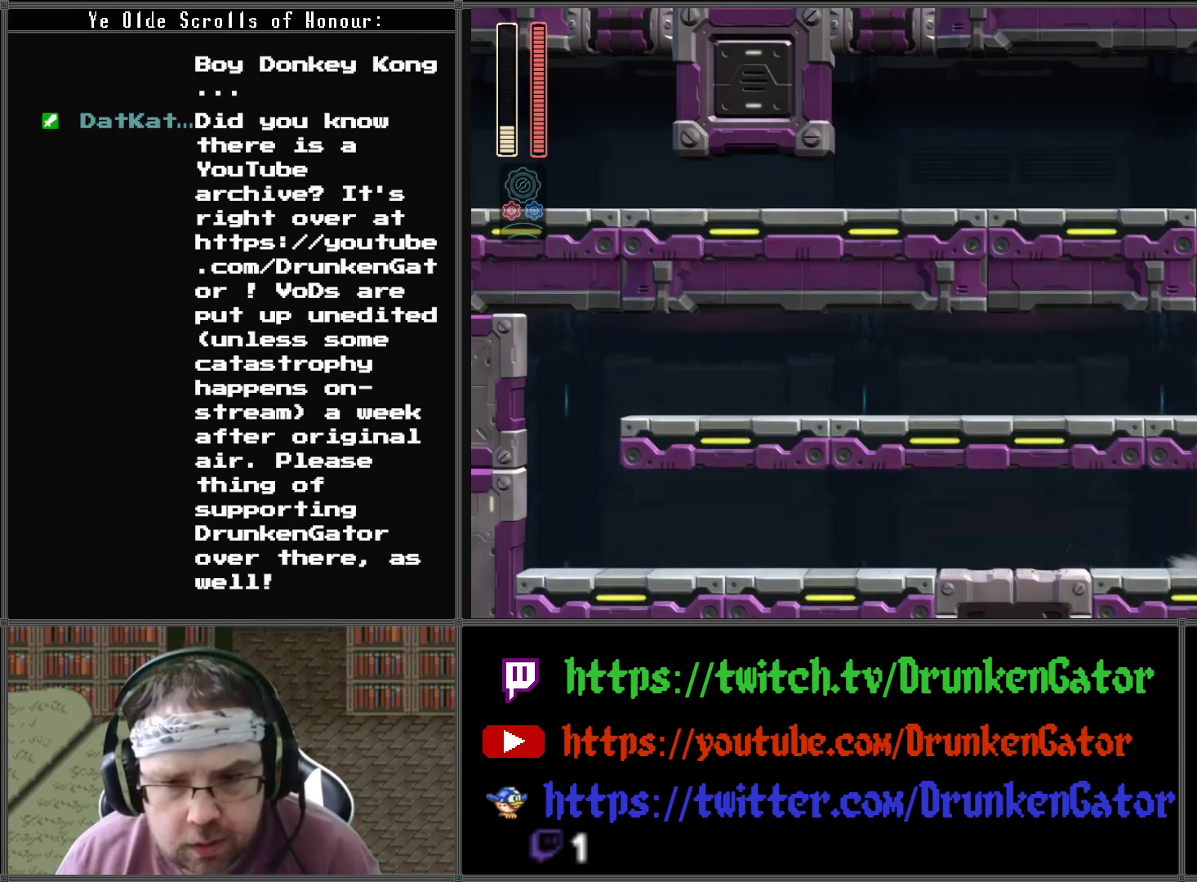
{"buttons": ["A", "DPAD_UP"], "left_stick": "center", "right_stick": "center", "events": [[167, "DPAD_DOWN", "up"], [233, "A", "up"], [433, "A", "down"], [500, "DPAD_RIGHT", "up"], [500, "DPAD_UP", "down"]]}
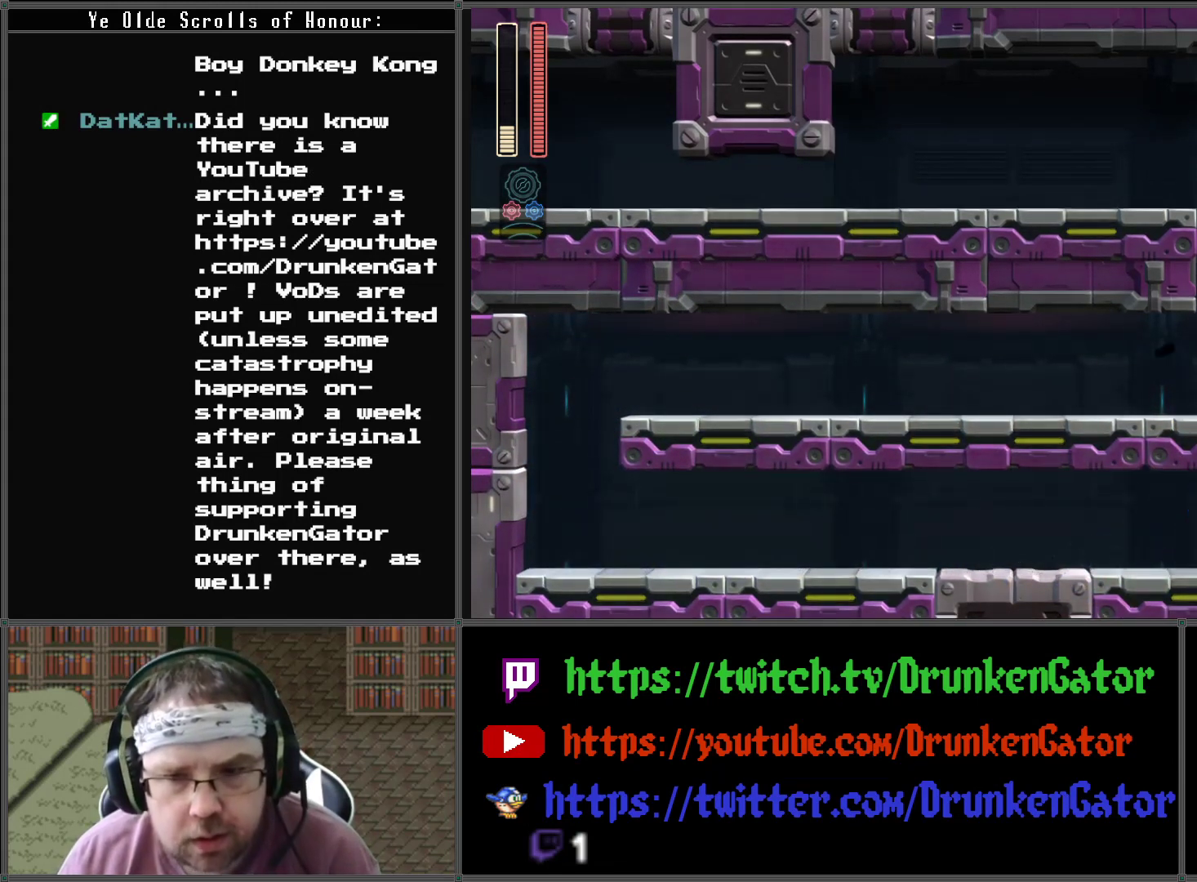
{"buttons": ["DPAD_UP"], "left_stick": "center", "right_stick": "center", "events": [[33, "DPAD_LEFT", "down"], [233, "DPAD_LEFT", "up"], [300, "A", "up"]]}
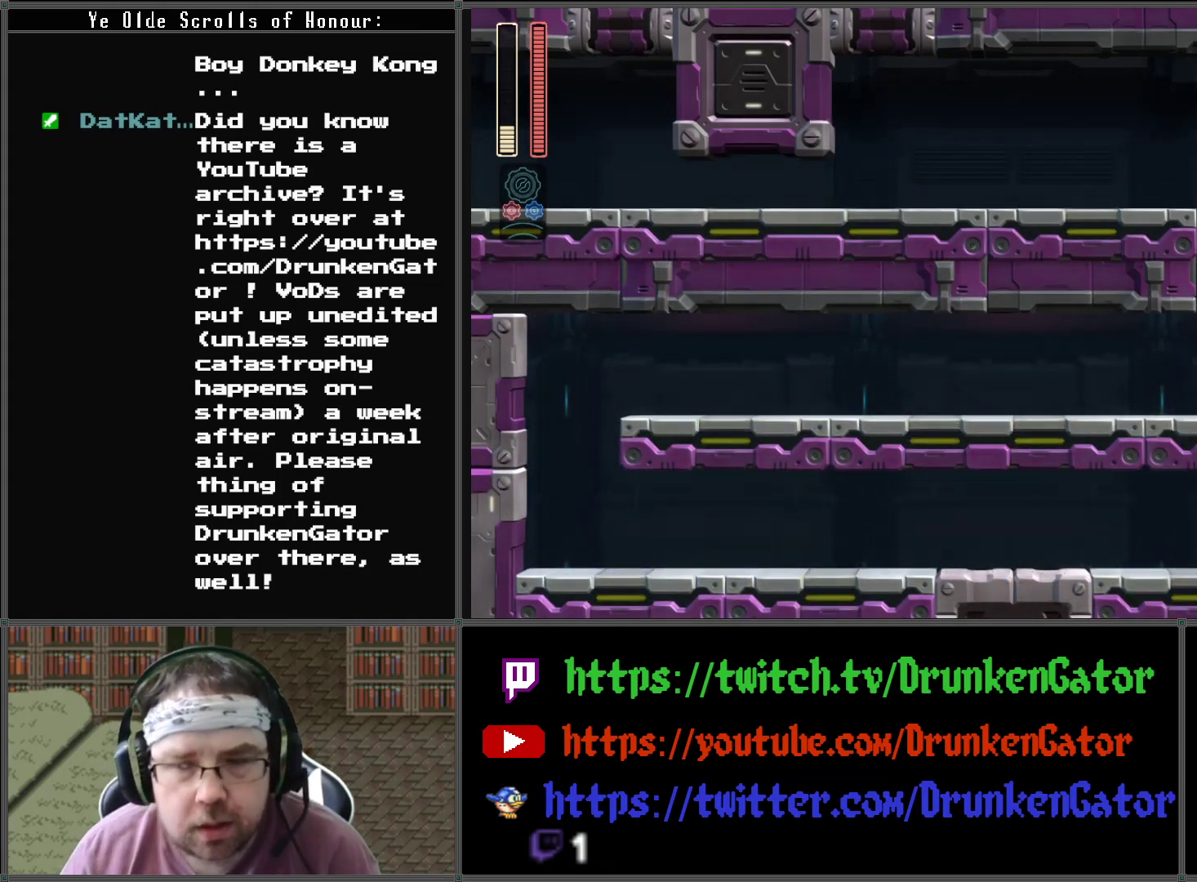
{"buttons": ["DPAD_UP"], "left_stick": "center", "right_stick": "center", "events": []}
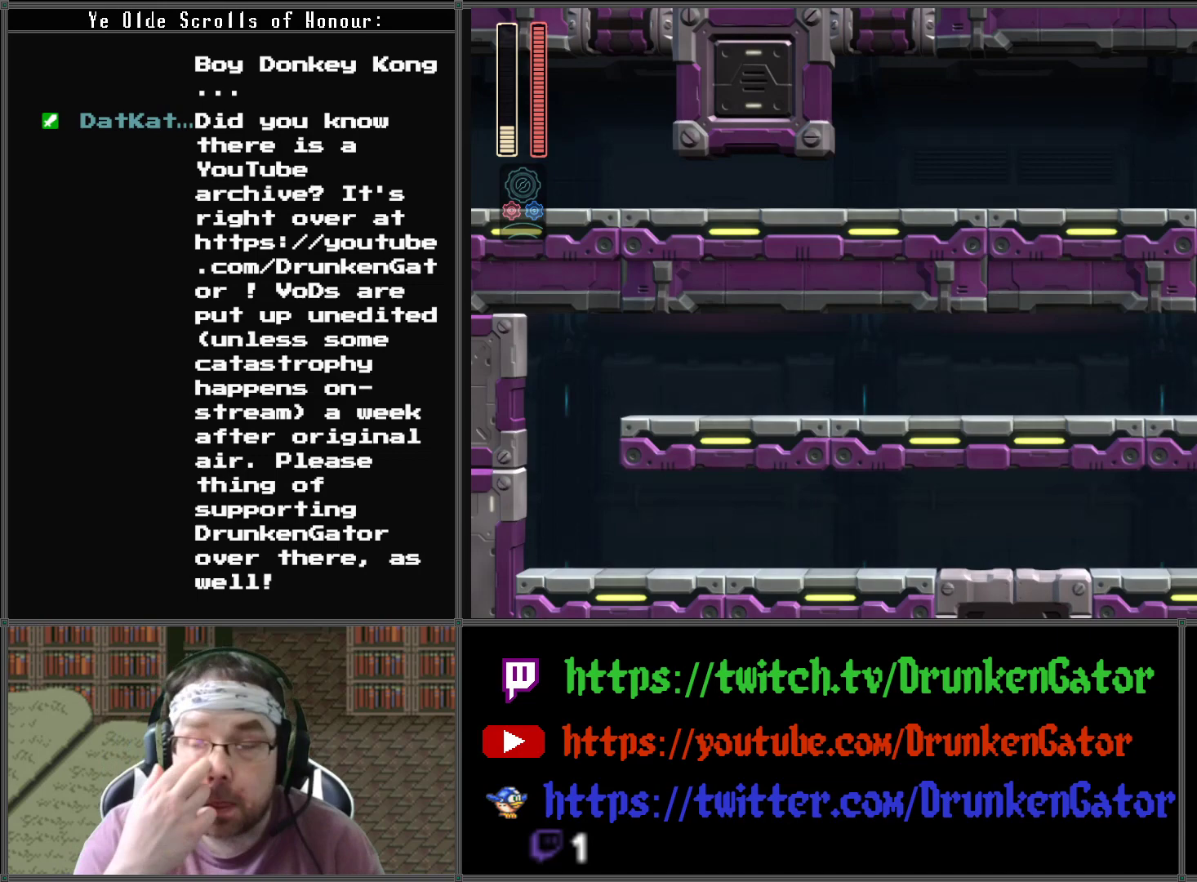
{"buttons": ["DPAD_UP"], "left_stick": "center", "right_stick": "center", "events": []}
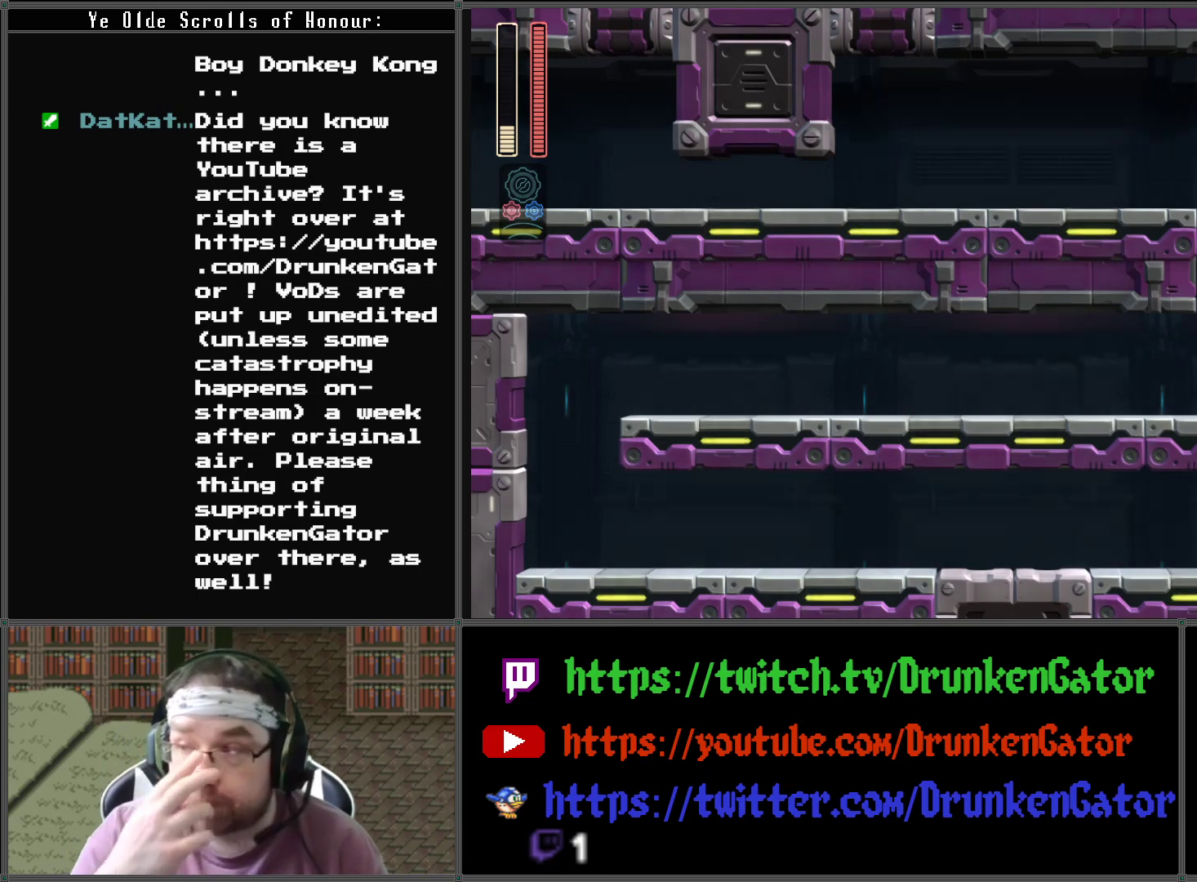
{"buttons": ["DPAD_UP"], "left_stick": "center", "right_stick": "center", "events": []}
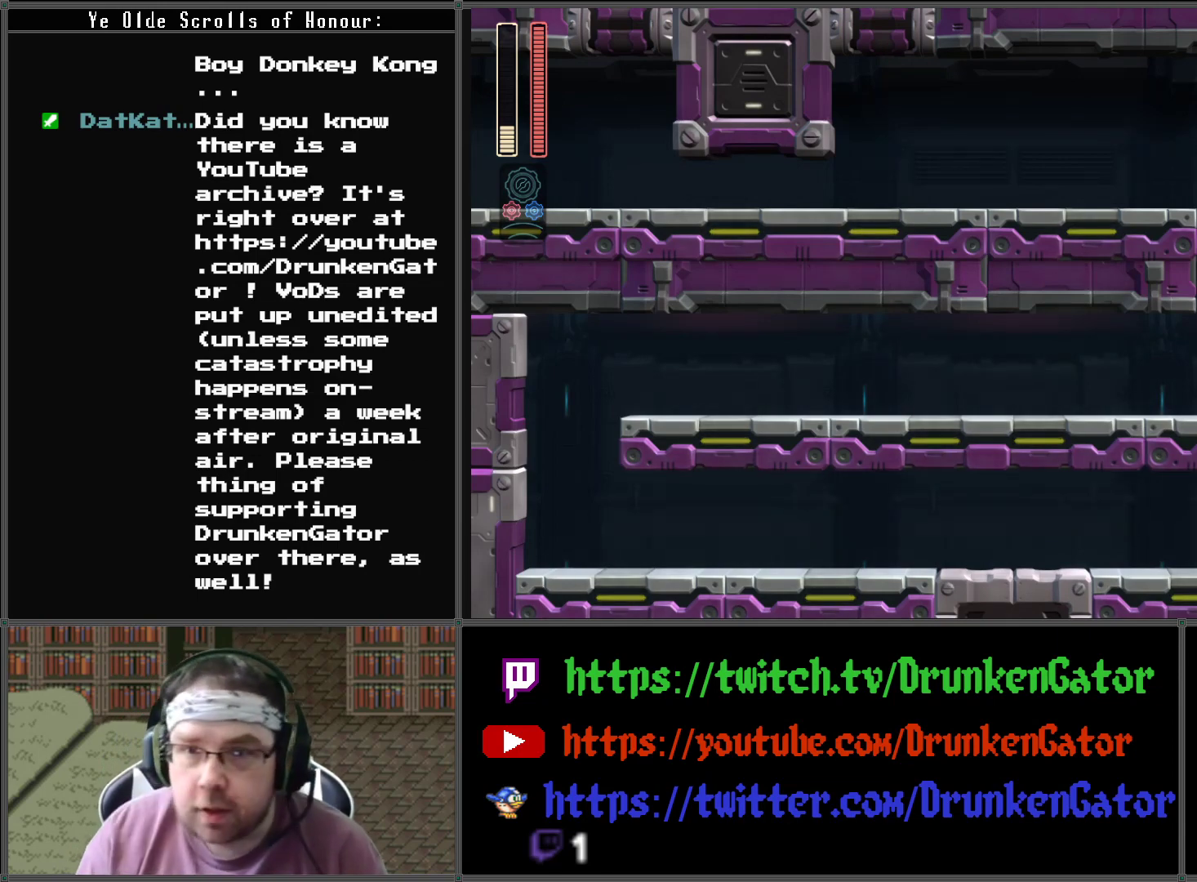
{"buttons": ["DPAD_UP"], "left_stick": "center", "right_stick": "center", "events": []}
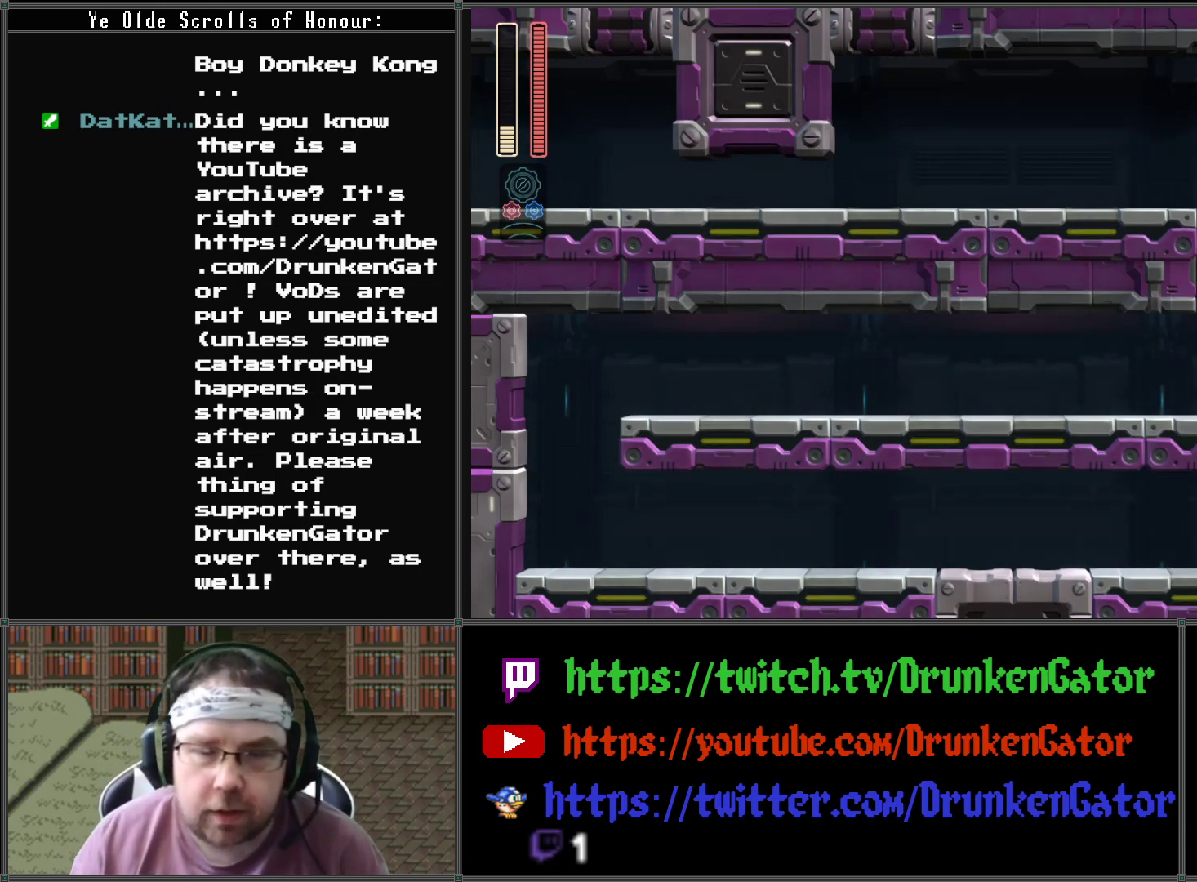
{"buttons": ["DPAD_UP"], "left_stick": "center", "right_stick": "center", "events": []}
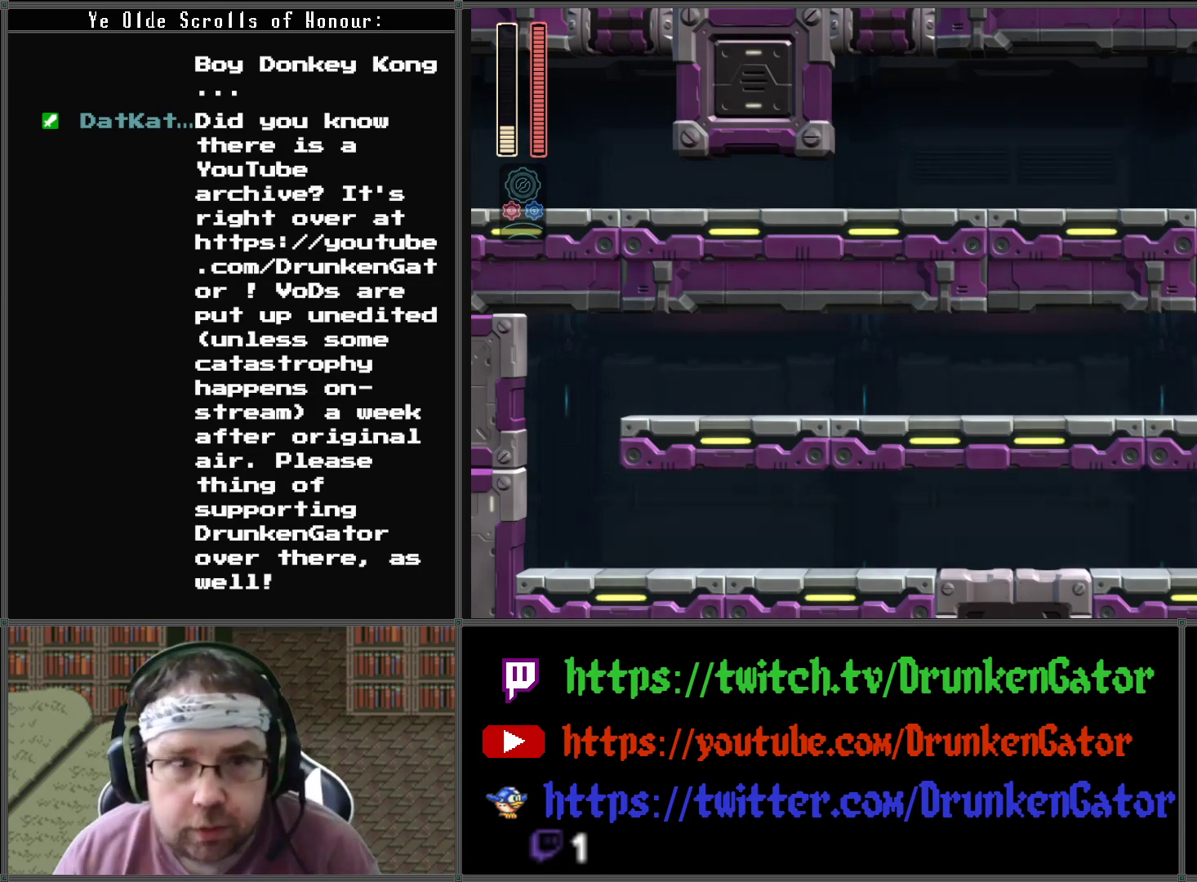
{"buttons": ["DPAD_UP"], "left_stick": "center", "right_stick": "center", "events": []}
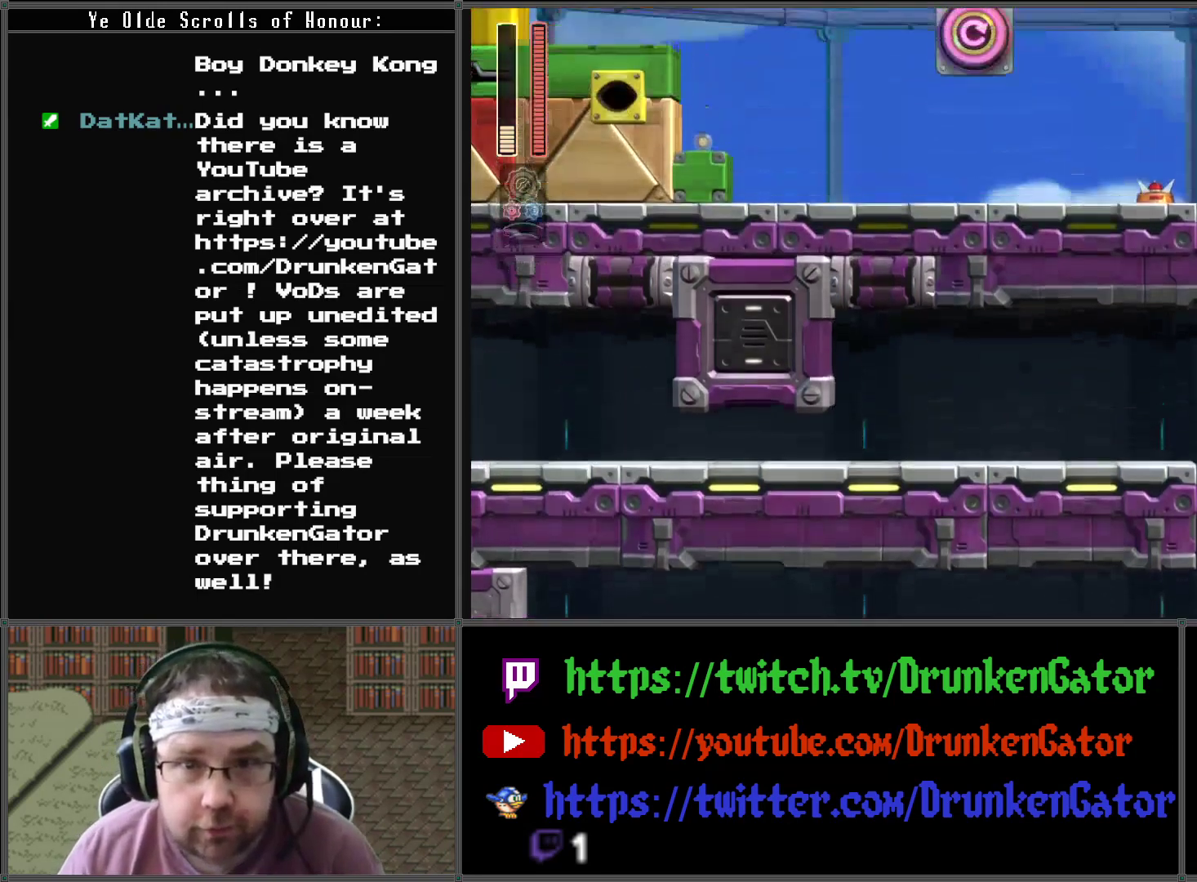
{"buttons": [], "left_stick": "center", "right_stick": "center", "events": [[33, "DPAD_UP", "up"]]}
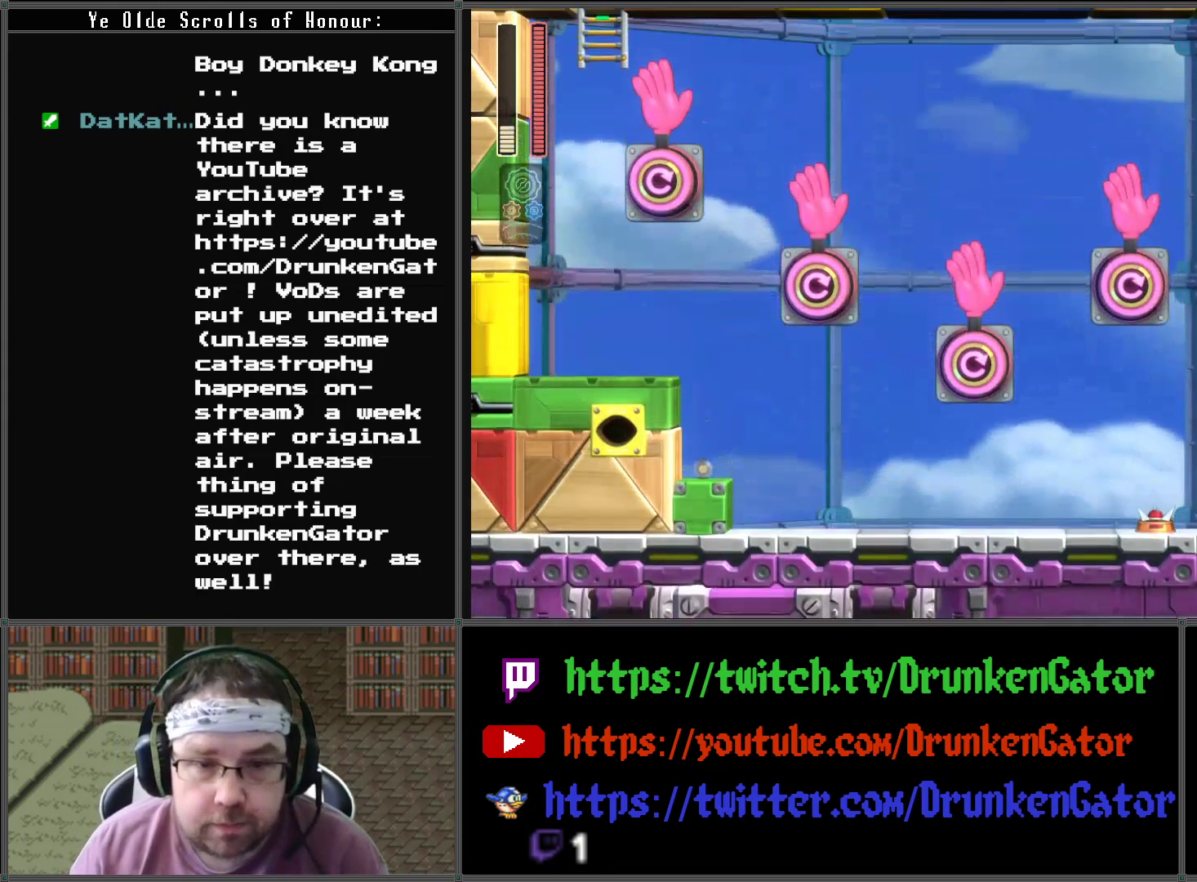
{"buttons": ["X", "DPAD_LEFT"], "left_stick": "center", "right_stick": "center", "events": [[133, "DPAD_UP", "down"], [433, "DPAD_LEFT", "down"], [467, "DPAD_UP", "up"], [467, "X", "down"]]}
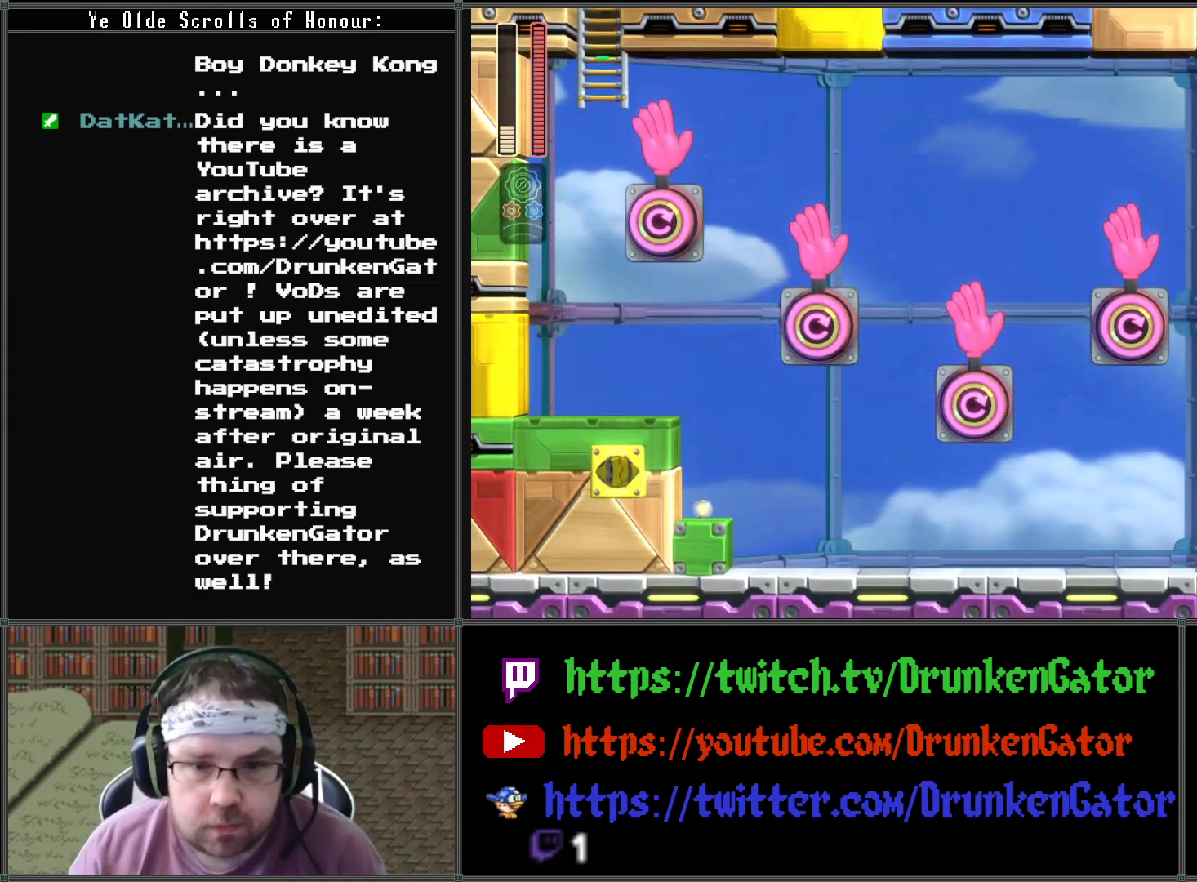
{"buttons": ["DPAD_UP"], "left_stick": "center", "right_stick": "center", "events": [[100, "X", "up"], [200, "DPAD_LEFT", "up"], [467, "DPAD_UP", "down"]]}
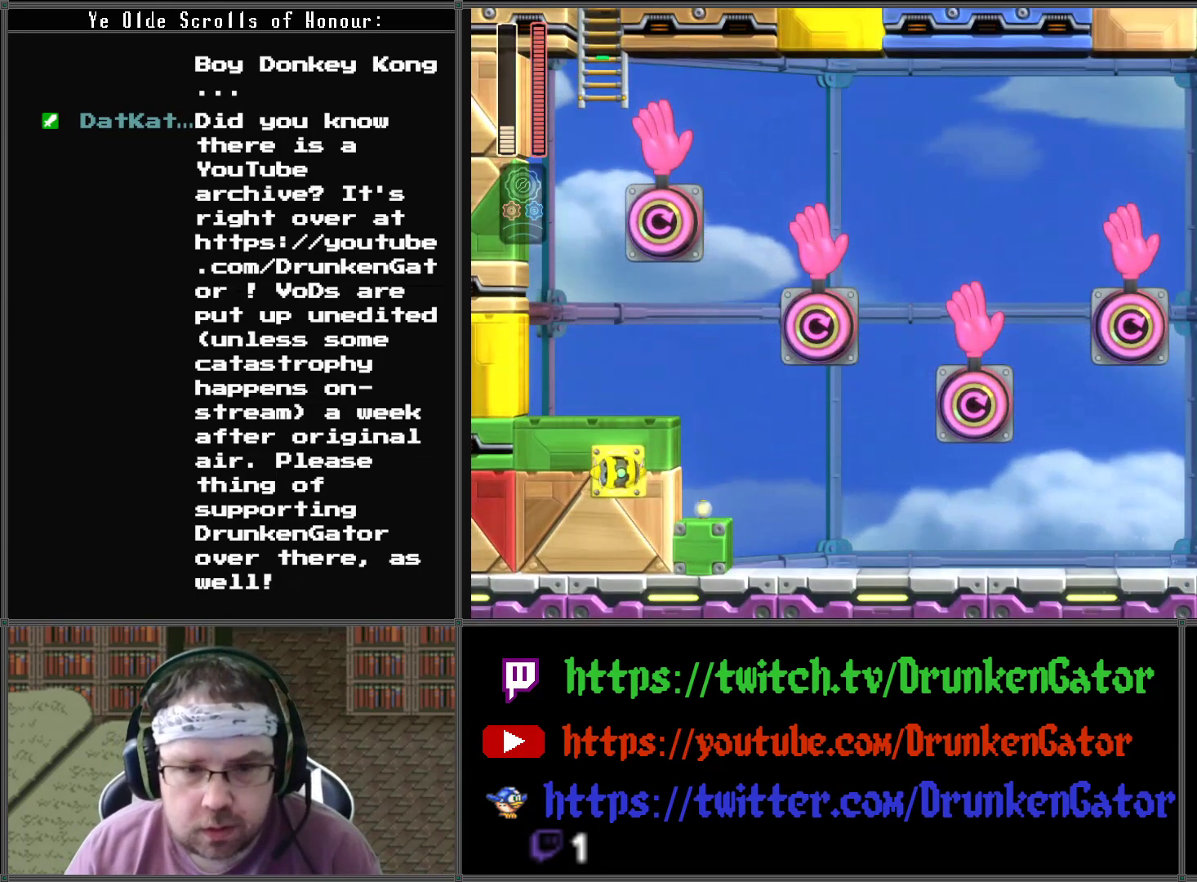
{"buttons": [], "left_stick": "center", "right_stick": "center", "events": [[500, "DPAD_UP", "up"]]}
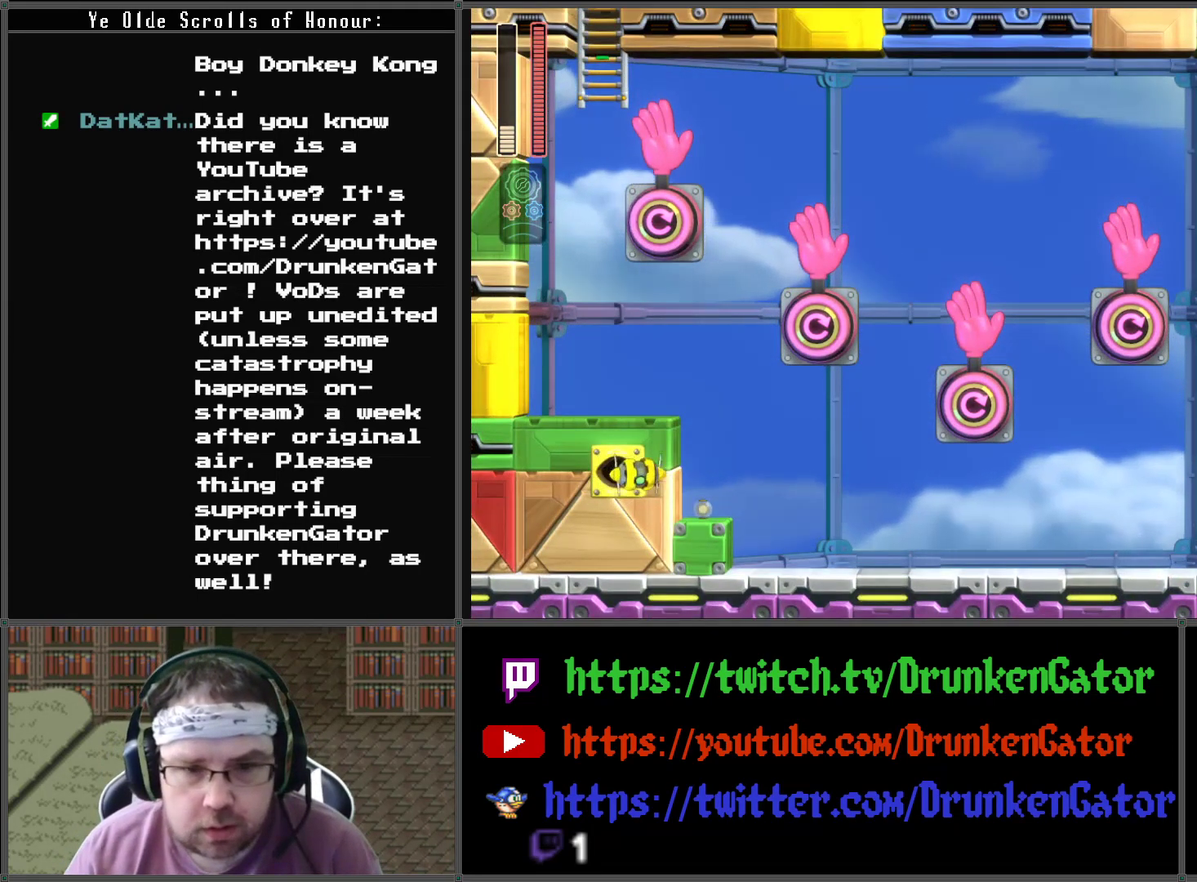
{"buttons": ["DPAD_UP"], "left_stick": "center", "right_stick": "center", "events": [[333, "DPAD_UP", "down"]]}
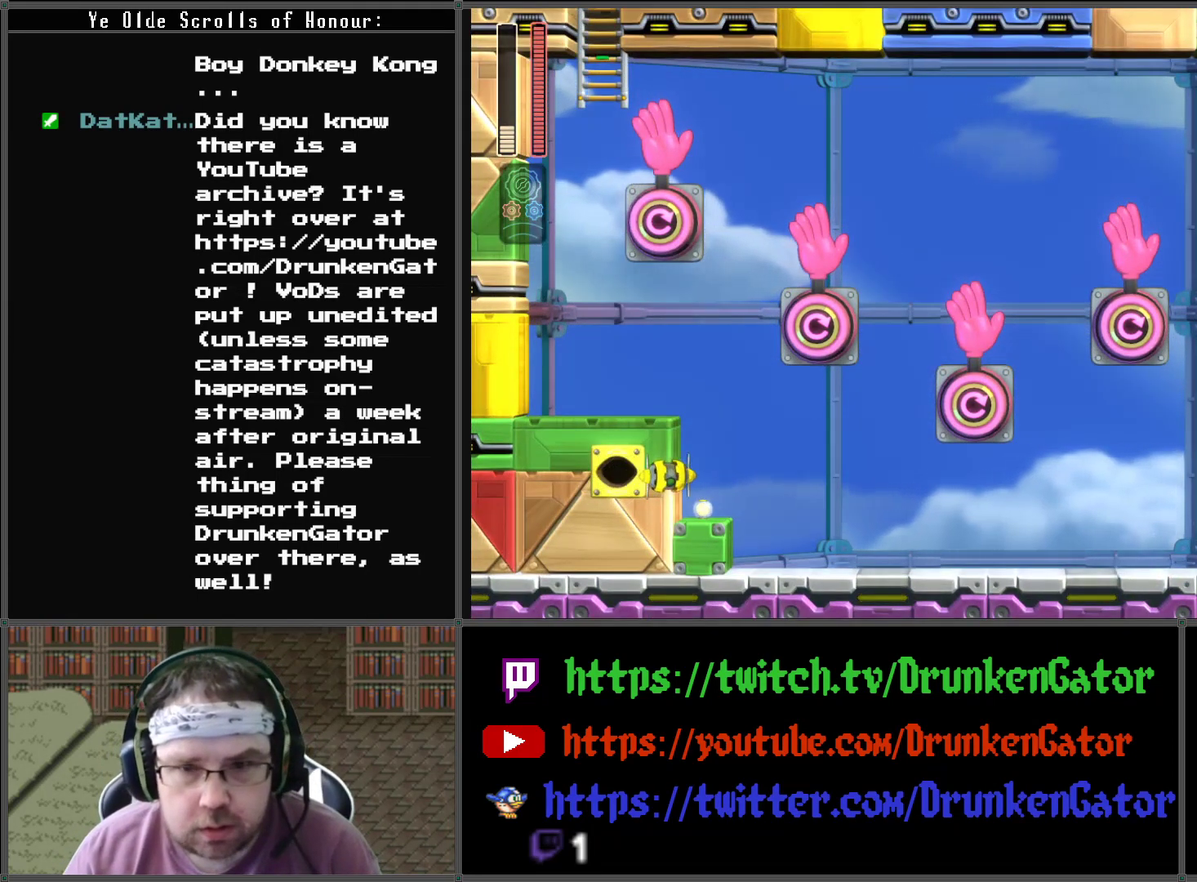
{"buttons": ["DPAD_UP"], "left_stick": "center", "right_stick": "center", "events": []}
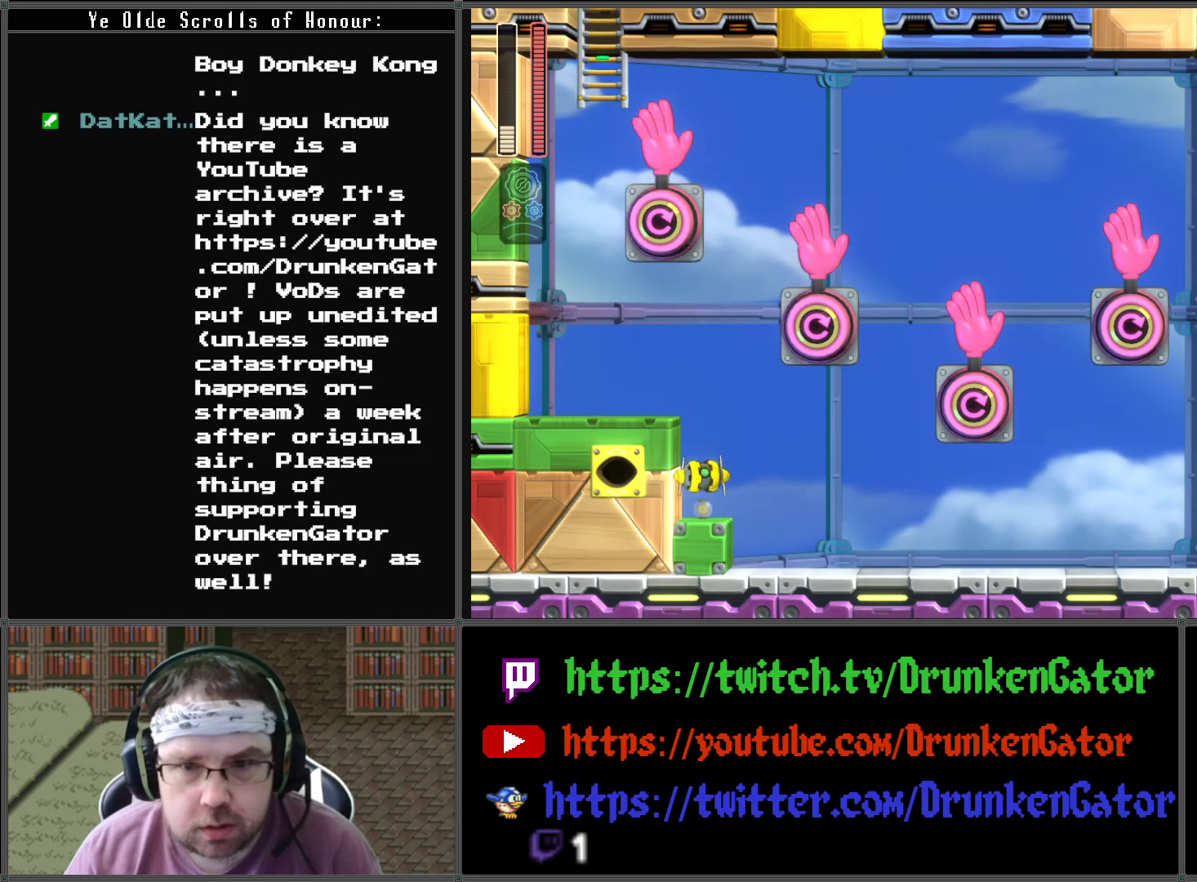
{"buttons": ["DPAD_UP"], "left_stick": "center", "right_stick": "center", "events": []}
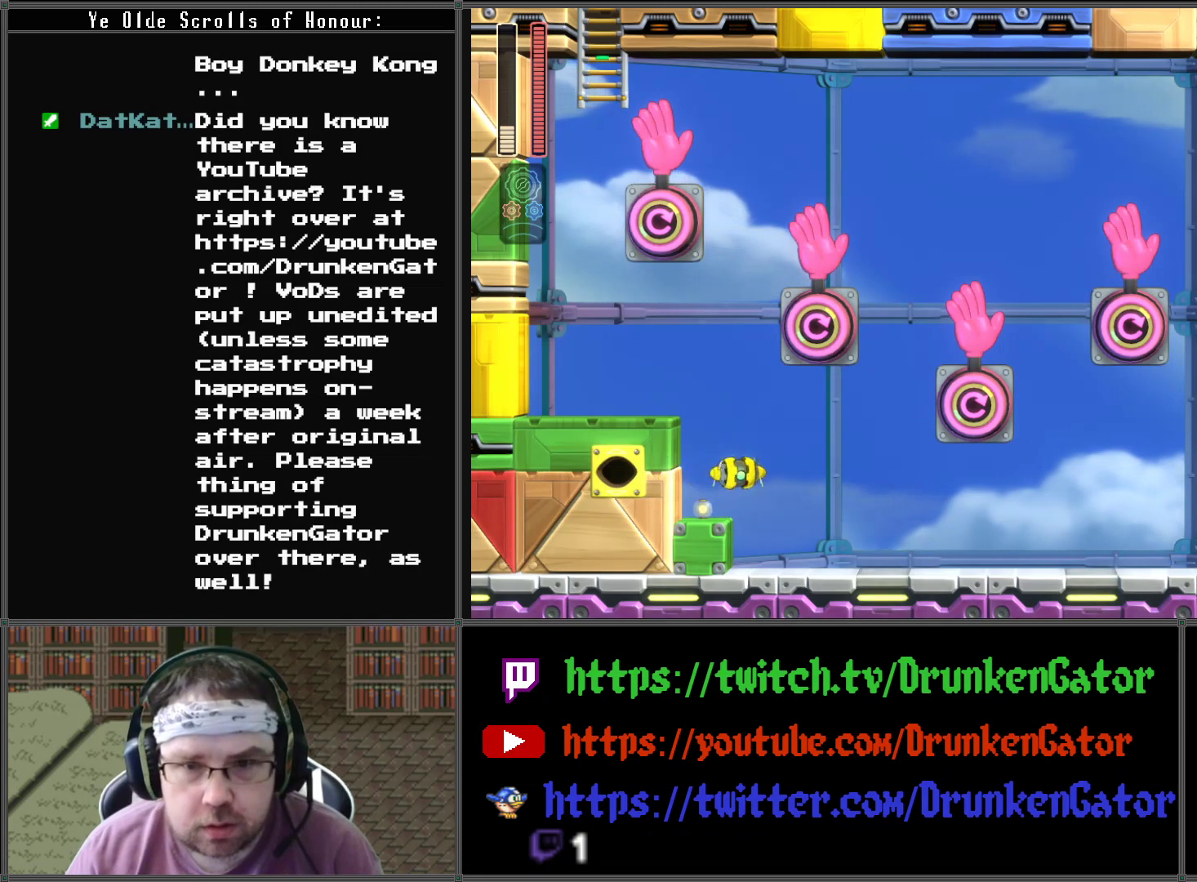
{"buttons": ["DPAD_UP"], "left_stick": "center", "right_stick": "center", "events": [[67, "DPAD_LEFT", "down"], [100, "DPAD_UP", "up"], [167, "DPAD_LEFT", "up"], [433, "DPAD_UP", "down"]]}
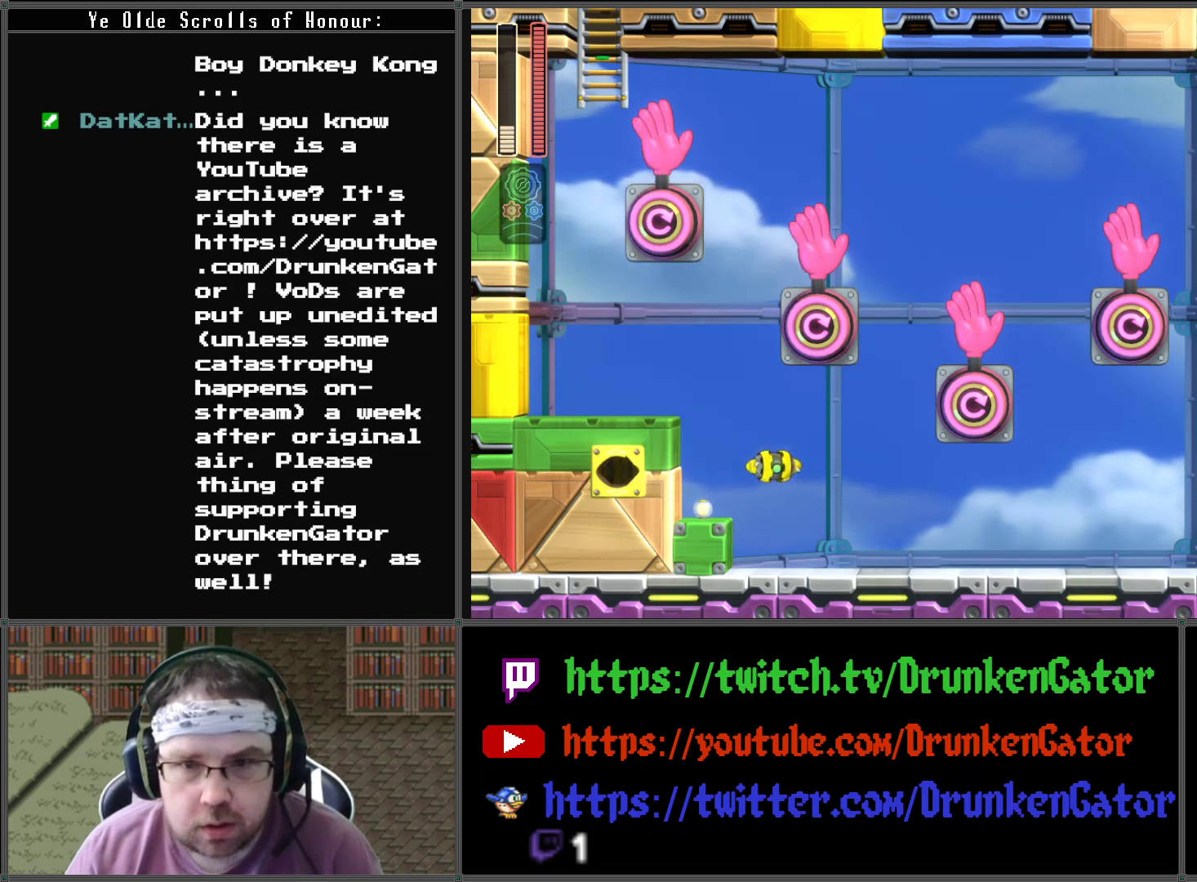
{"buttons": [], "left_stick": "center", "right_stick": "center", "events": [[33, "DPAD_LEFT", "down"], [67, "DPAD_UP", "up"], [100, "A", "down"], [133, "DPAD_LEFT", "up"], [233, "A", "up"], [333, "X", "down"], [467, "X", "up"]]}
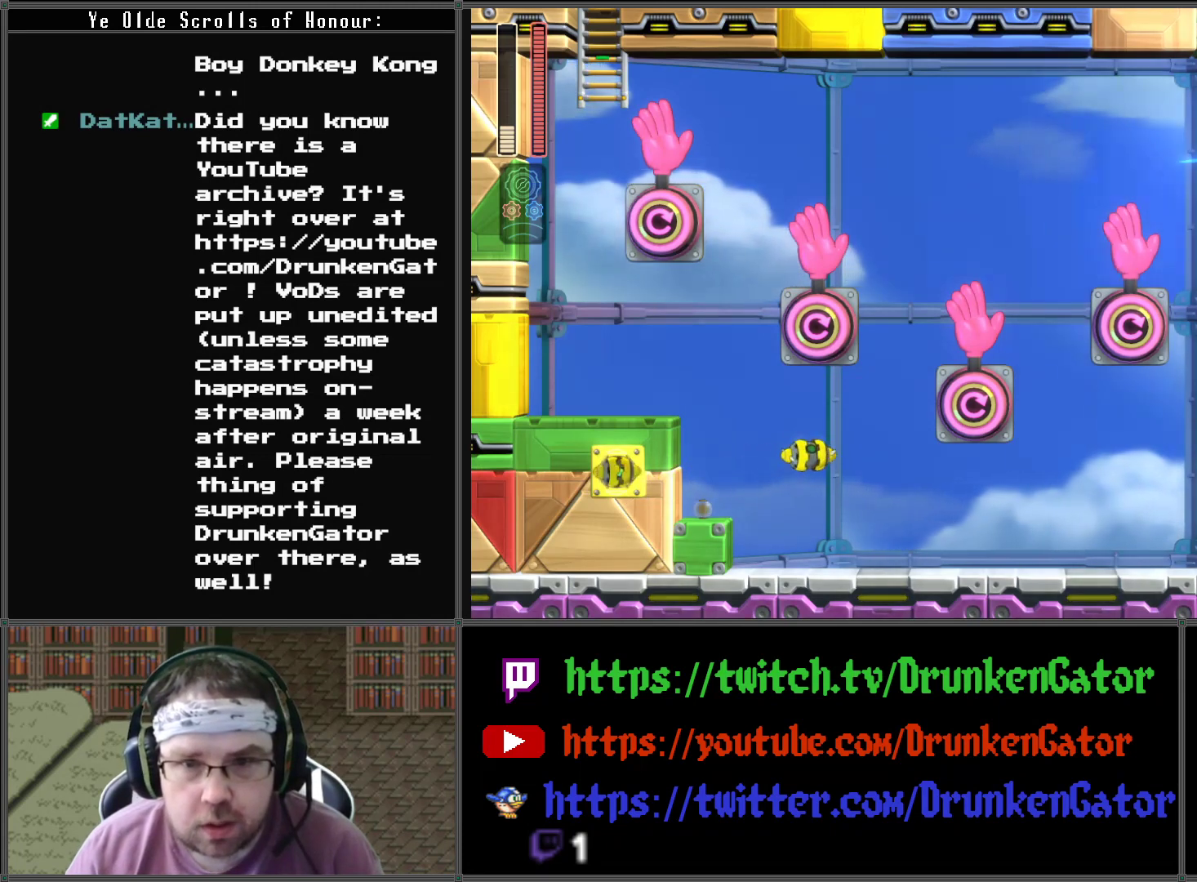
{"buttons": ["A", "DPAD_LEFT"], "left_stick": "center", "right_stick": "center", "events": [[233, "A", "down"], [267, "DPAD_LEFT", "down"]]}
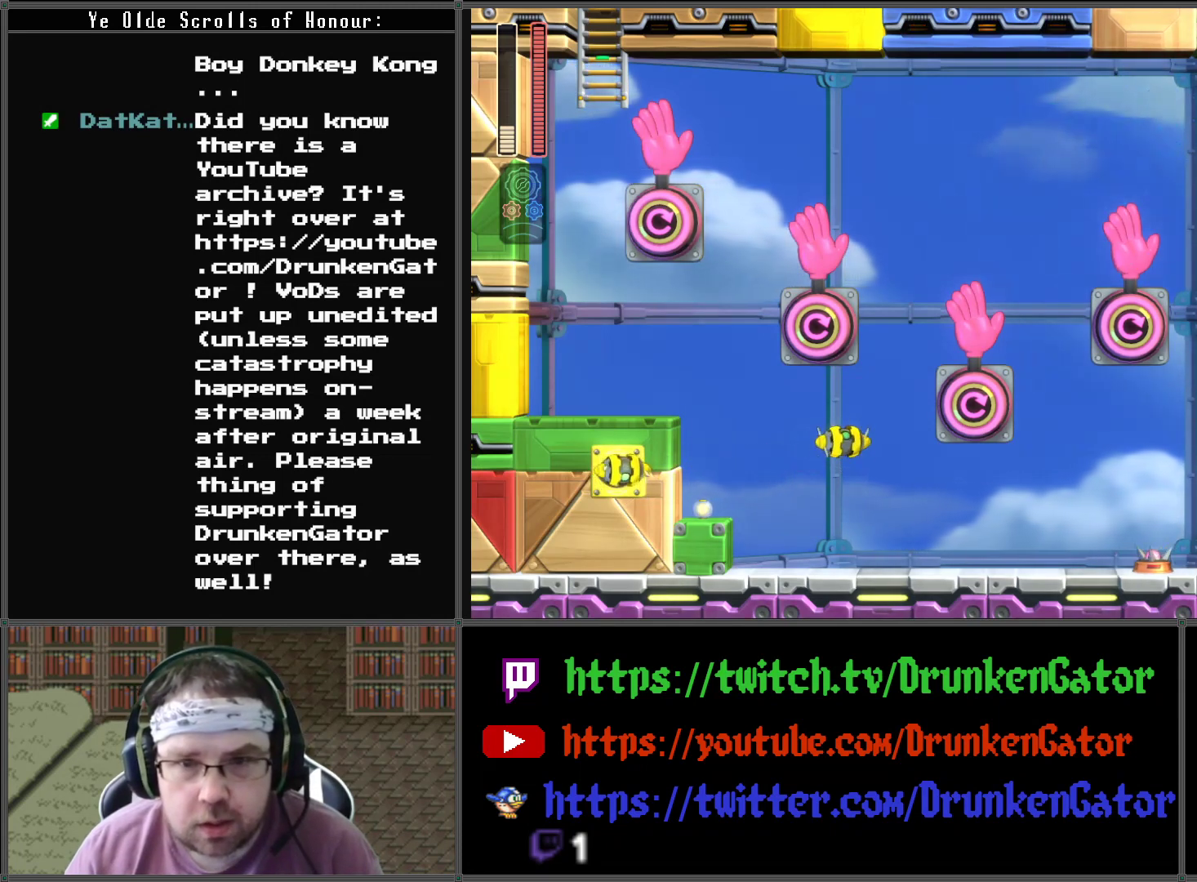
{"buttons": ["DPAD_LEFT"], "left_stick": "center", "right_stick": "center", "events": [[100, "A", "up"]]}
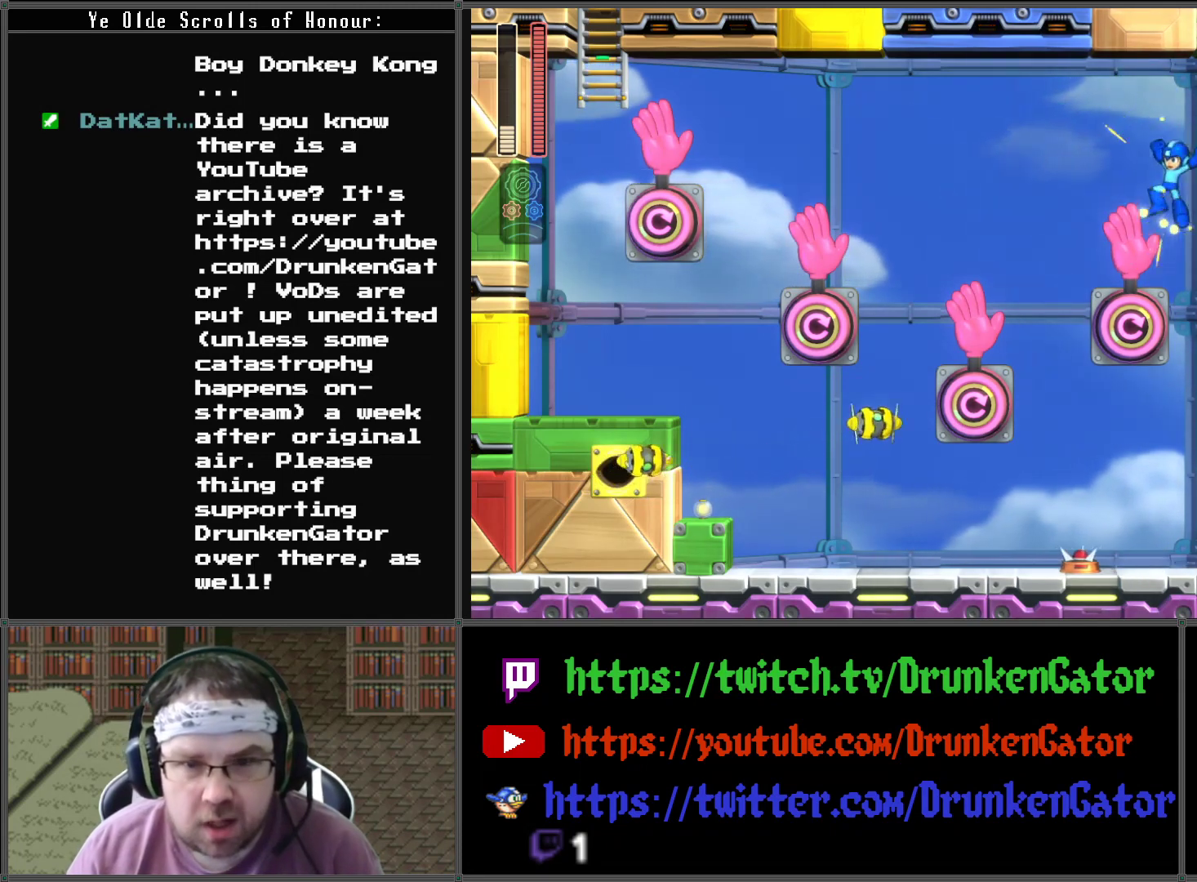
{"buttons": [], "left_stick": "center", "right_stick": "center", "events": [[67, "X", "down"], [300, "X", "up"], [467, "DPAD_LEFT", "up"]]}
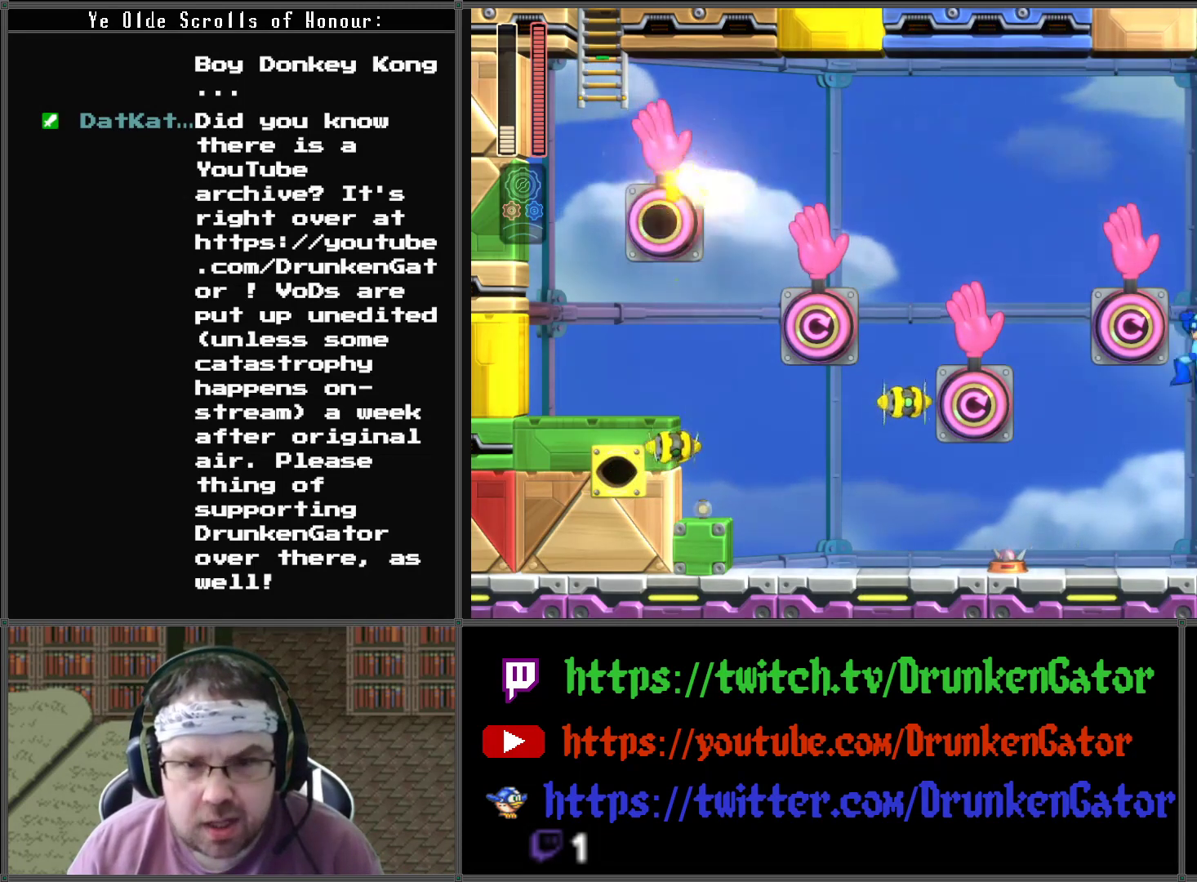
{"buttons": ["DPAD_RIGHT"], "left_stick": "center", "right_stick": "center", "events": [[100, "DPAD_RIGHT", "down"], [300, "A", "down"], [467, "A", "up"]]}
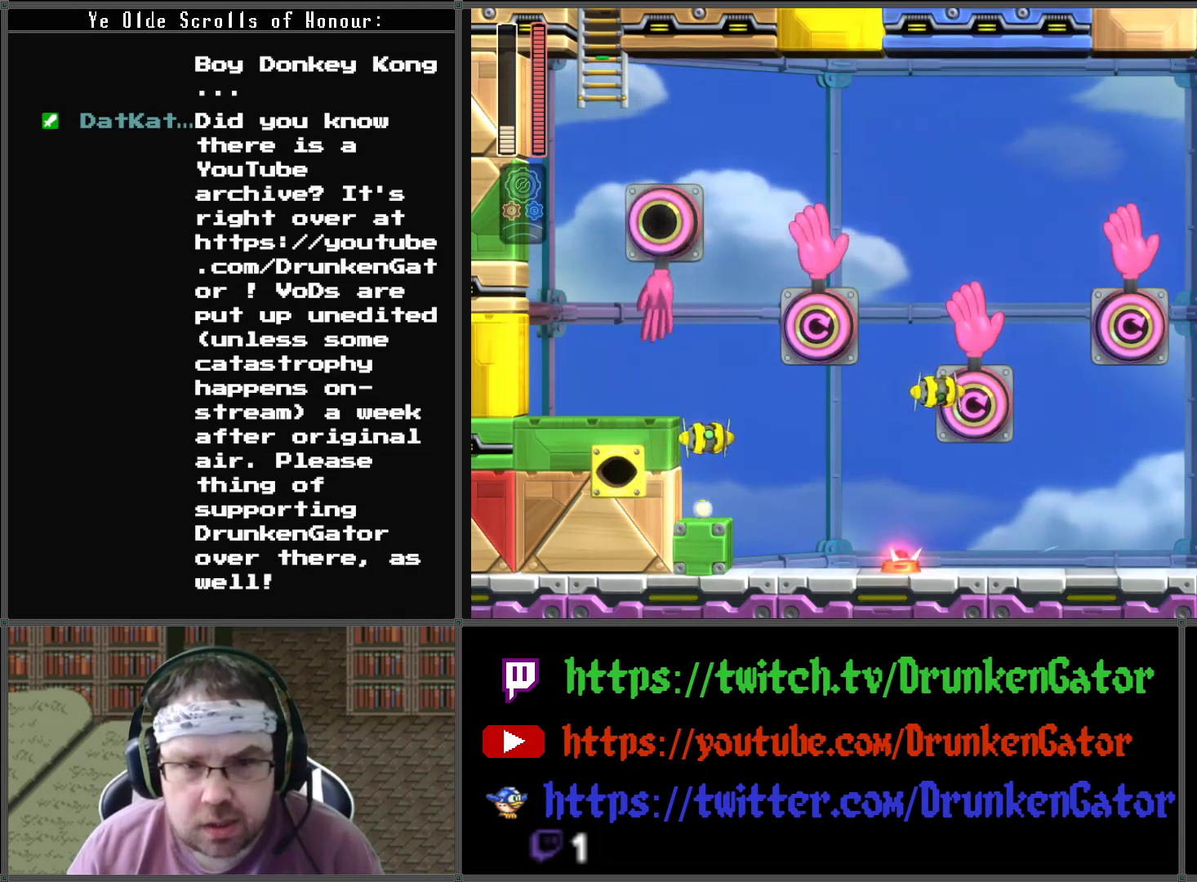
{"buttons": ["A"], "left_stick": "center", "right_stick": "center", "events": [[300, "A", "down"], [367, "DPAD_RIGHT", "up"]]}
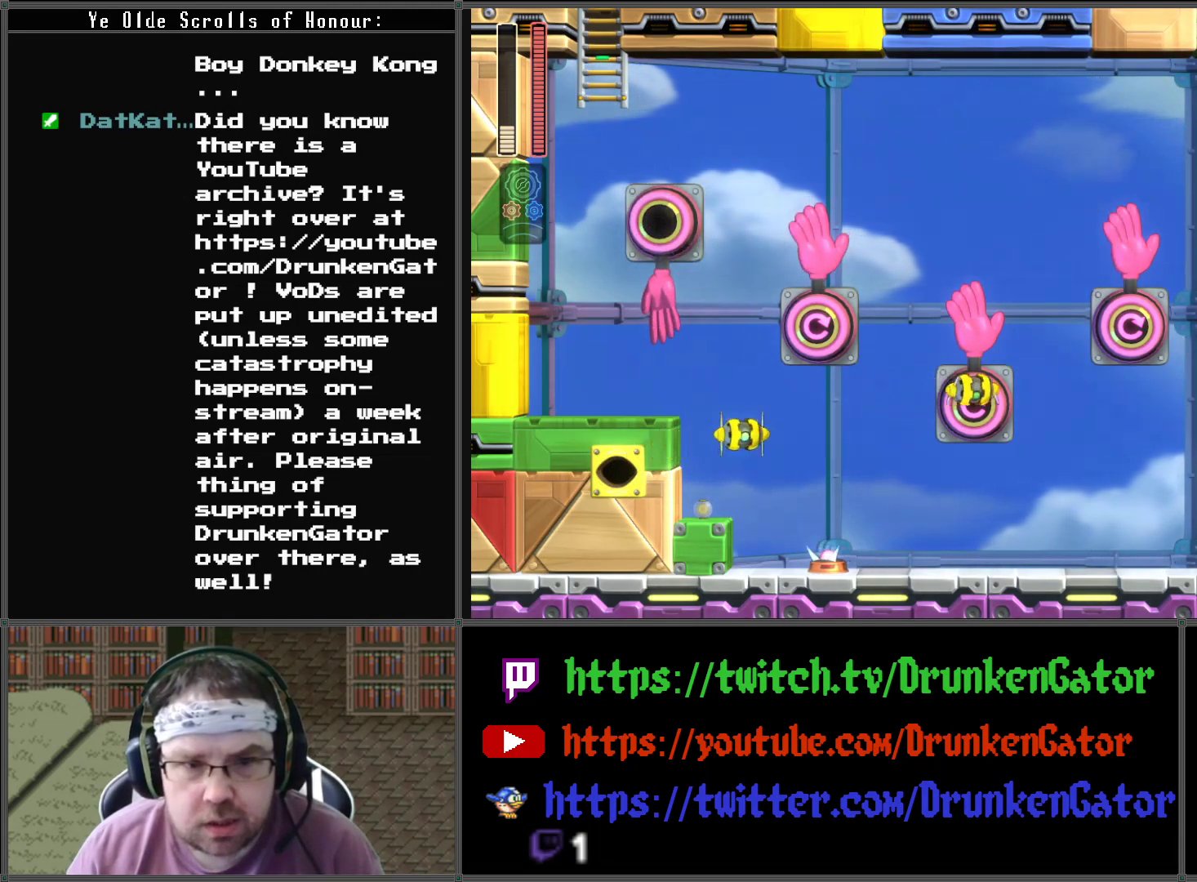
{"buttons": ["DPAD_LEFT"], "left_stick": "center", "right_stick": "center", "events": [[33, "A", "up"], [67, "DPAD_LEFT", "down"]]}
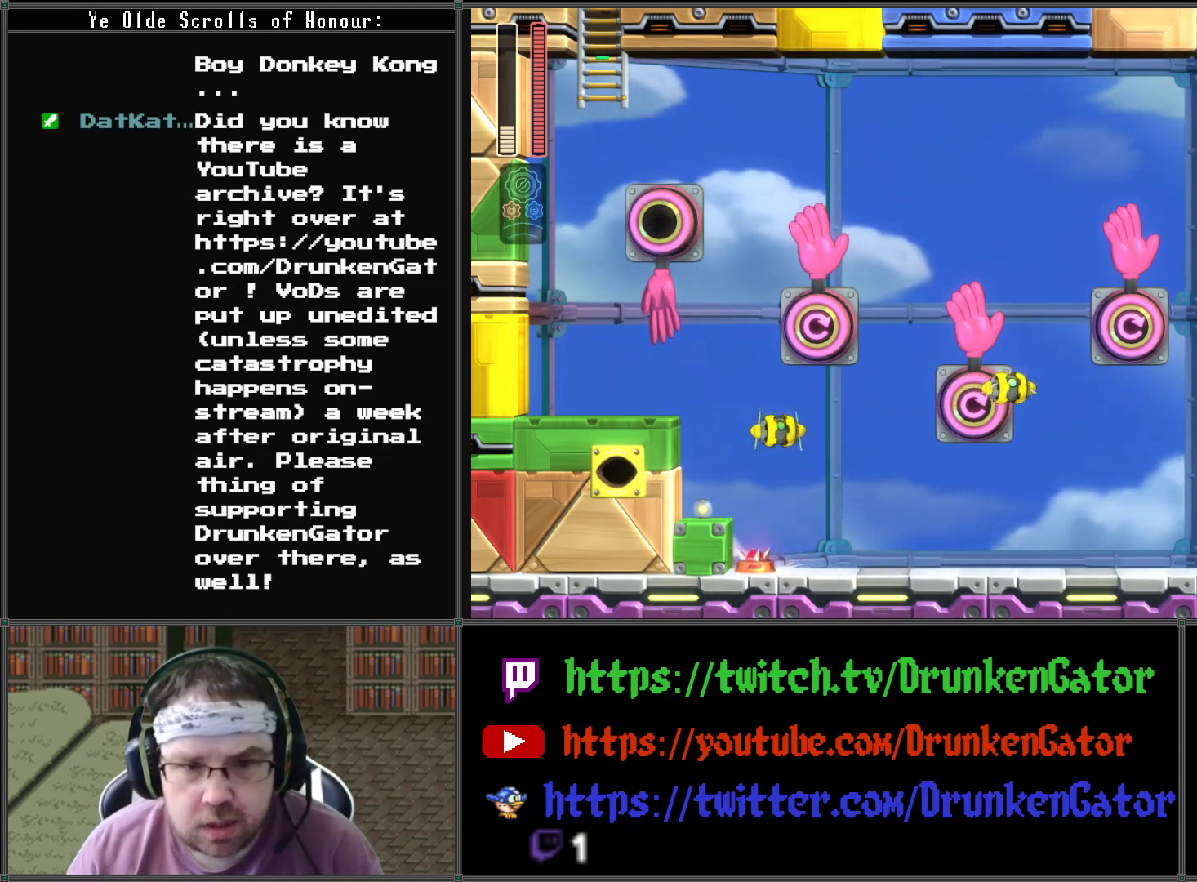
{"buttons": [], "left_stick": "center", "right_stick": "center", "events": [[67, "X", "down"], [100, "DPAD_LEFT", "up"], [233, "X", "up"]]}
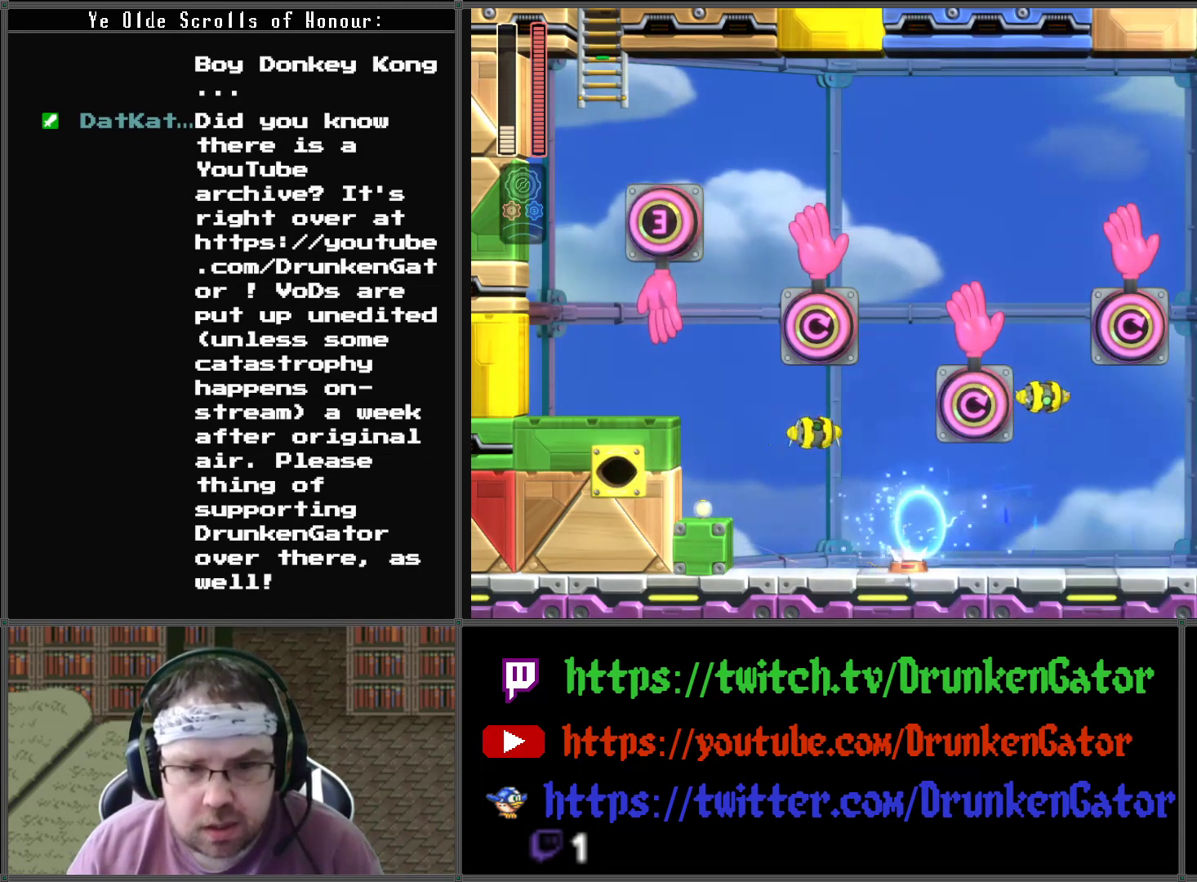
{"buttons": [], "left_stick": "center", "right_stick": "center", "events": [[133, "A", "down"], [267, "A", "up"], [267, "DPAD_LEFT", "down"], [333, "X", "down"], [433, "DPAD_LEFT", "up"], [500, "X", "up"]]}